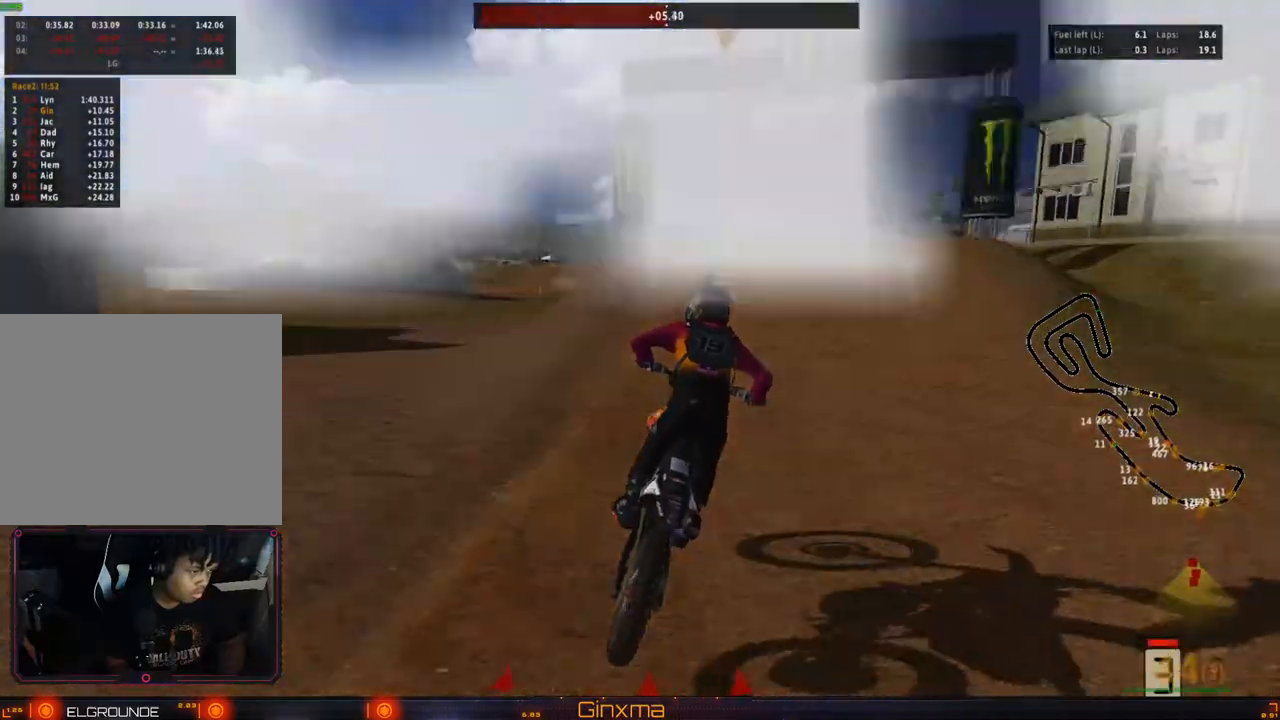
Gameplay with a controller (PlayStation layout); each line is a JSON object with the inputs held at the frame after it (dt_ms = milliseconds from this image to that frame). "events" lists button and stick changes between this image and that frame as [ms after this image, input, new state], when the widget could be followed in between. Not read: L3 R3.
{"dt_ms": 500, "buttons": [], "left_stick": "center", "right_stick": "center", "events": [[100, "left_stick", "center"], [133, "CROSS", "down"], [300, "CROSS", "up"], [417, "R2", "up"]]}
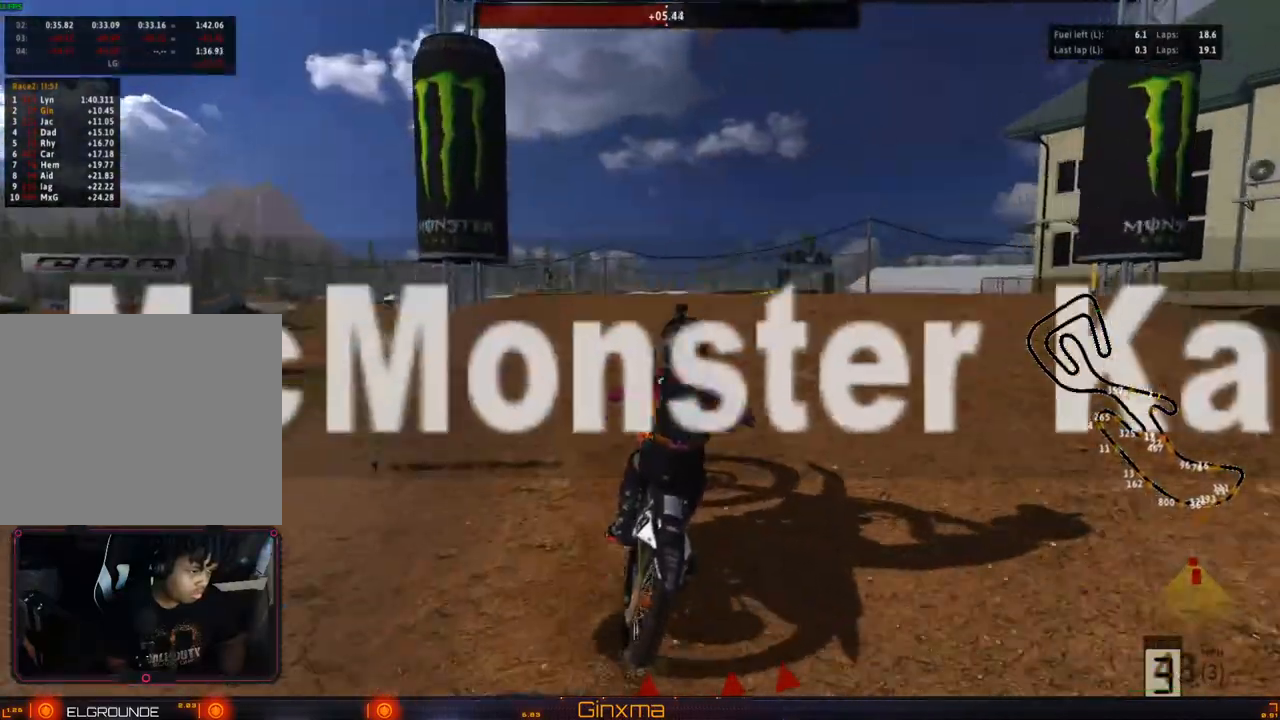
{"dt_ms": 500, "buttons": [], "left_stick": "up", "right_stick": "center", "events": [[50, "L2", "down"], [183, "L2", "up"], [383, "left_stick", "up"]]}
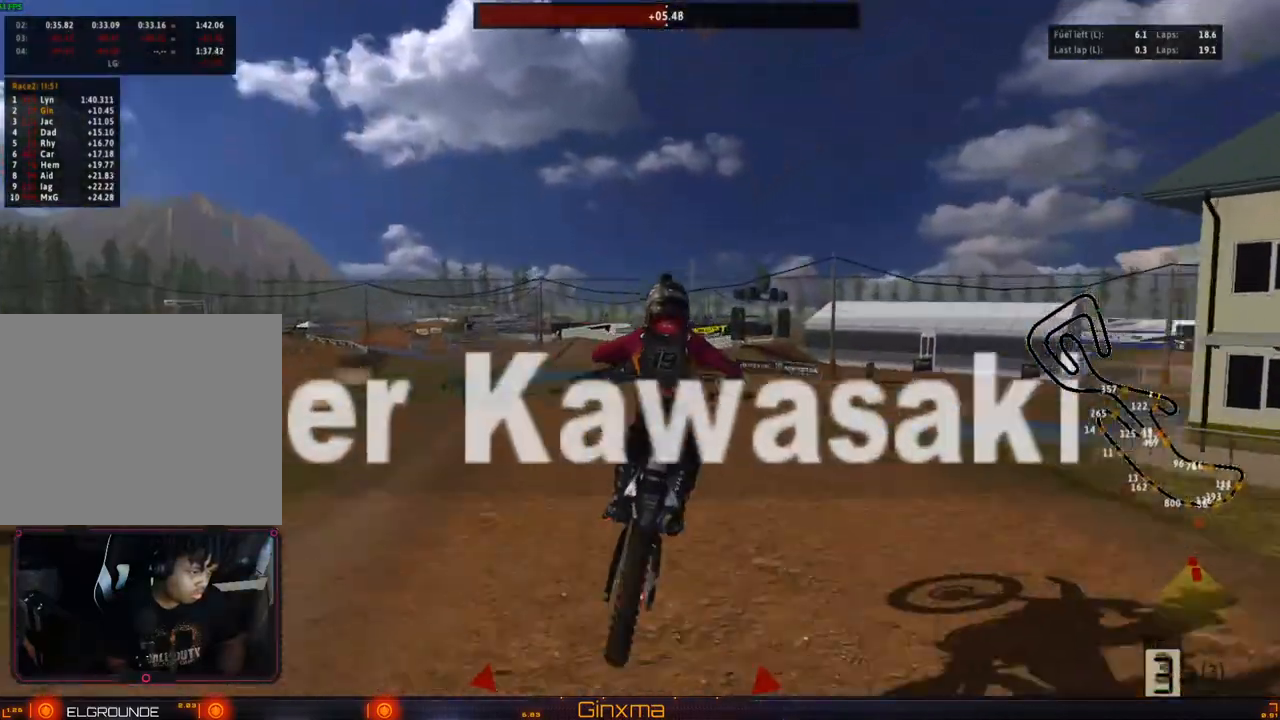
{"dt_ms": 500, "buttons": ["CROSS", "L2"], "left_stick": "up", "right_stick": "center", "events": [[467, "CROSS", "down"], [467, "L2", "down"]]}
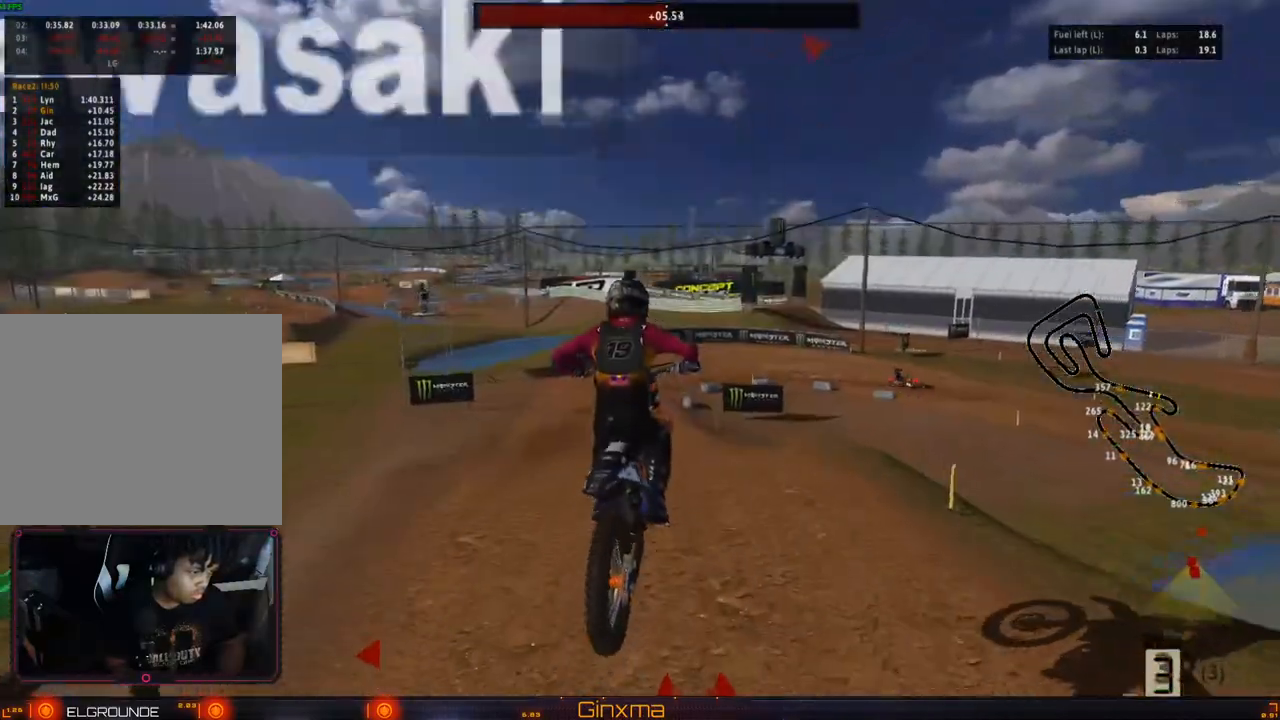
{"dt_ms": 500, "buttons": [], "left_stick": "center", "right_stick": "center", "events": [[17, "left_stick", "center"], [83, "L2", "up"], [167, "CROSS", "up"]]}
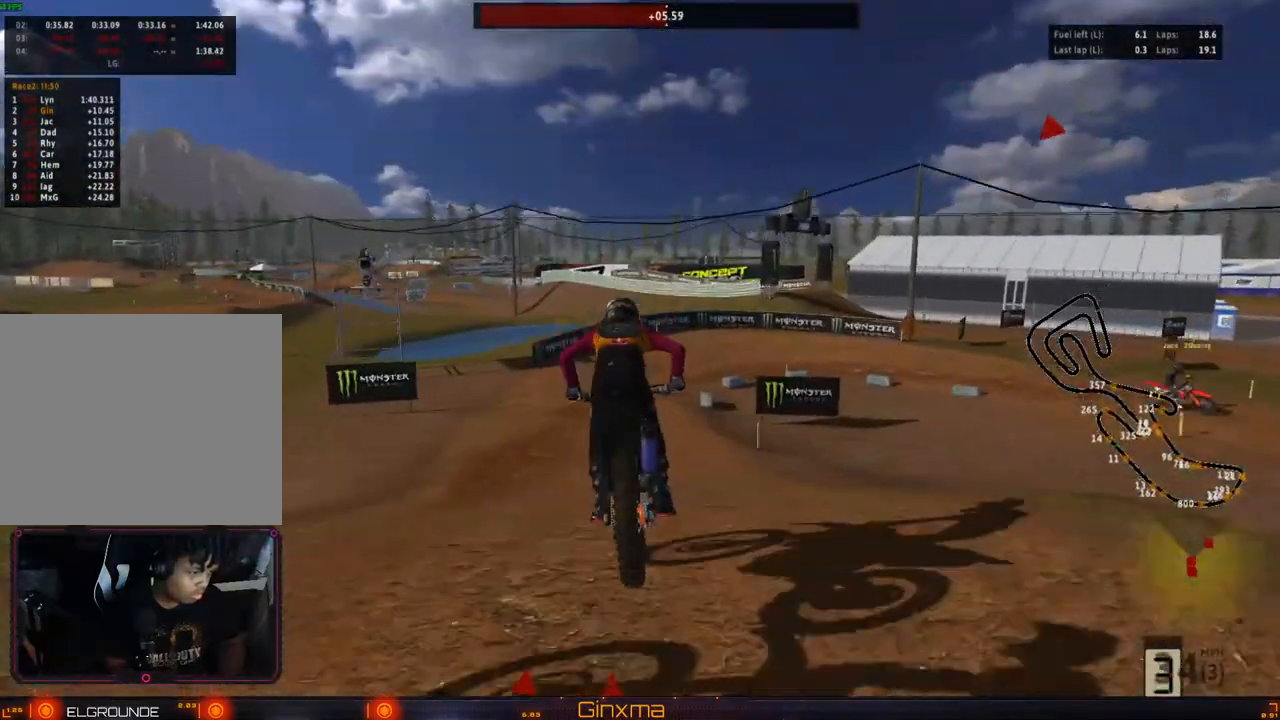
{"dt_ms": 500, "buttons": ["TRIANGLE"], "left_stick": "center", "right_stick": "center", "events": [[183, "CROSS", "down"], [317, "CROSS", "up"], [467, "TRIANGLE", "down"]]}
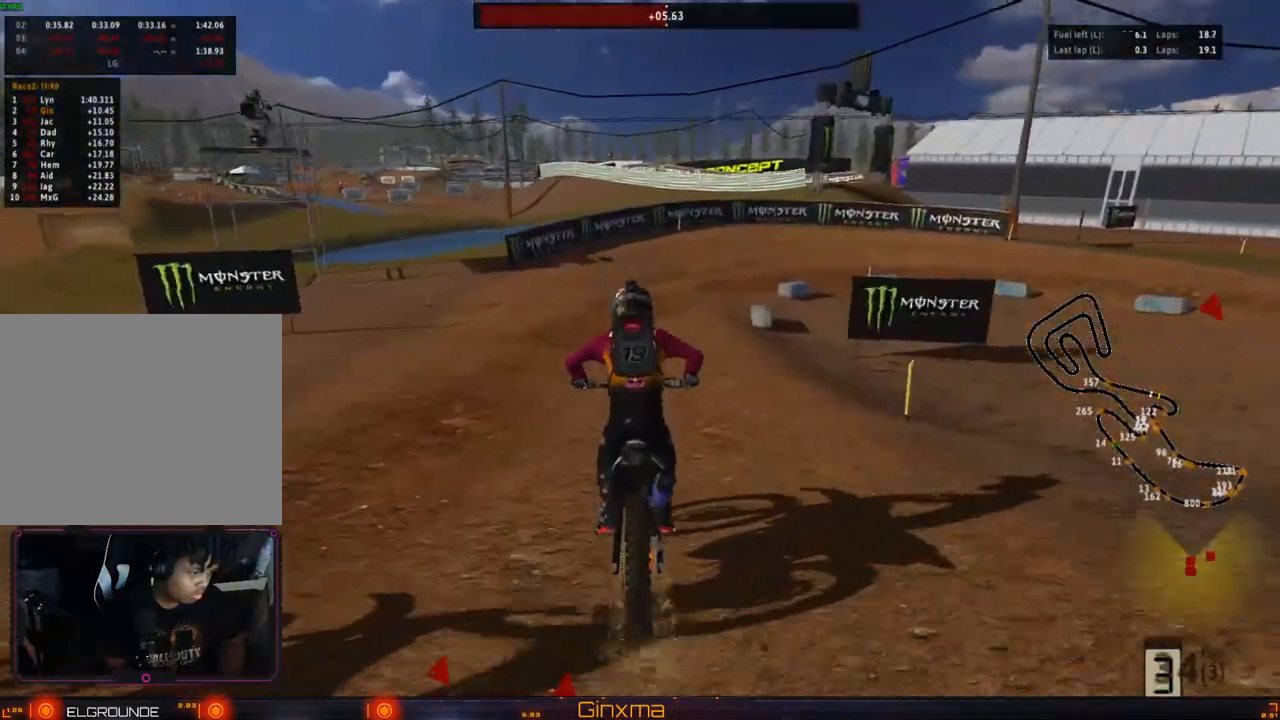
{"dt_ms": 500, "buttons": [], "left_stick": "center", "right_stick": "center", "events": [[33, "L2", "down"], [33, "left_stick", "right"], [67, "TRIANGLE", "up"], [133, "left_stick", "center"], [150, "L2", "up"], [300, "L2", "down"], [333, "left_stick", "right"], [417, "L2", "up"], [417, "left_stick", "center"]]}
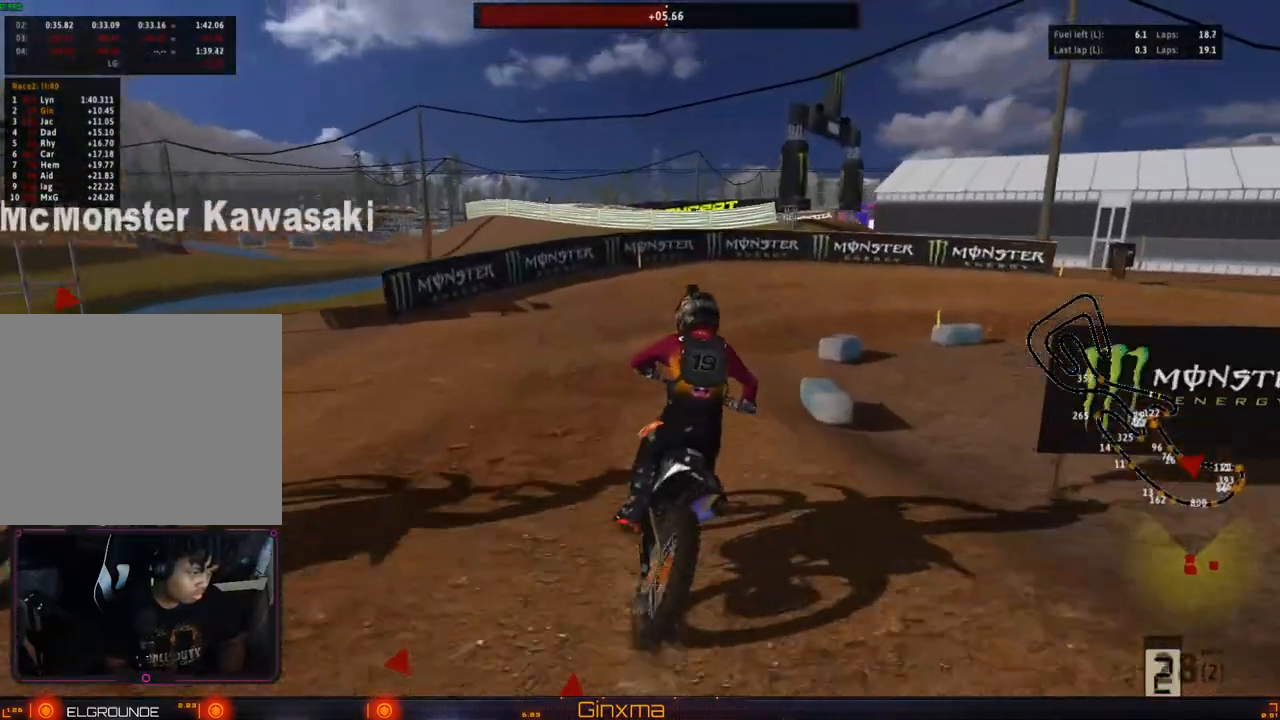
{"dt_ms": 500, "buttons": [], "left_stick": "right", "right_stick": "center", "events": [[133, "L2", "down"], [167, "left_stick", "right"], [200, "L2", "up"], [217, "left_stick", "center"], [350, "R2", "down"], [450, "left_stick", "right"], [467, "R2", "up"]]}
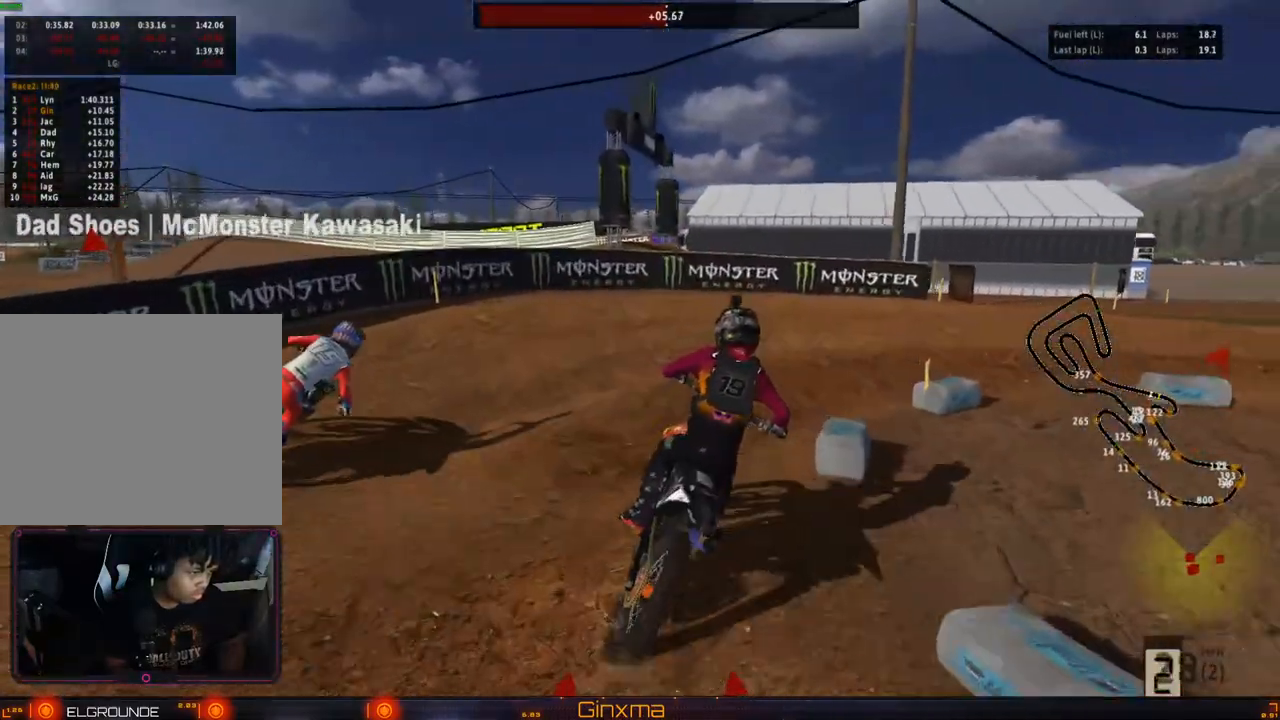
{"dt_ms": 500, "buttons": [], "left_stick": "right", "right_stick": "center", "events": [[67, "left_stick", "center"], [183, "left_stick", "right"]]}
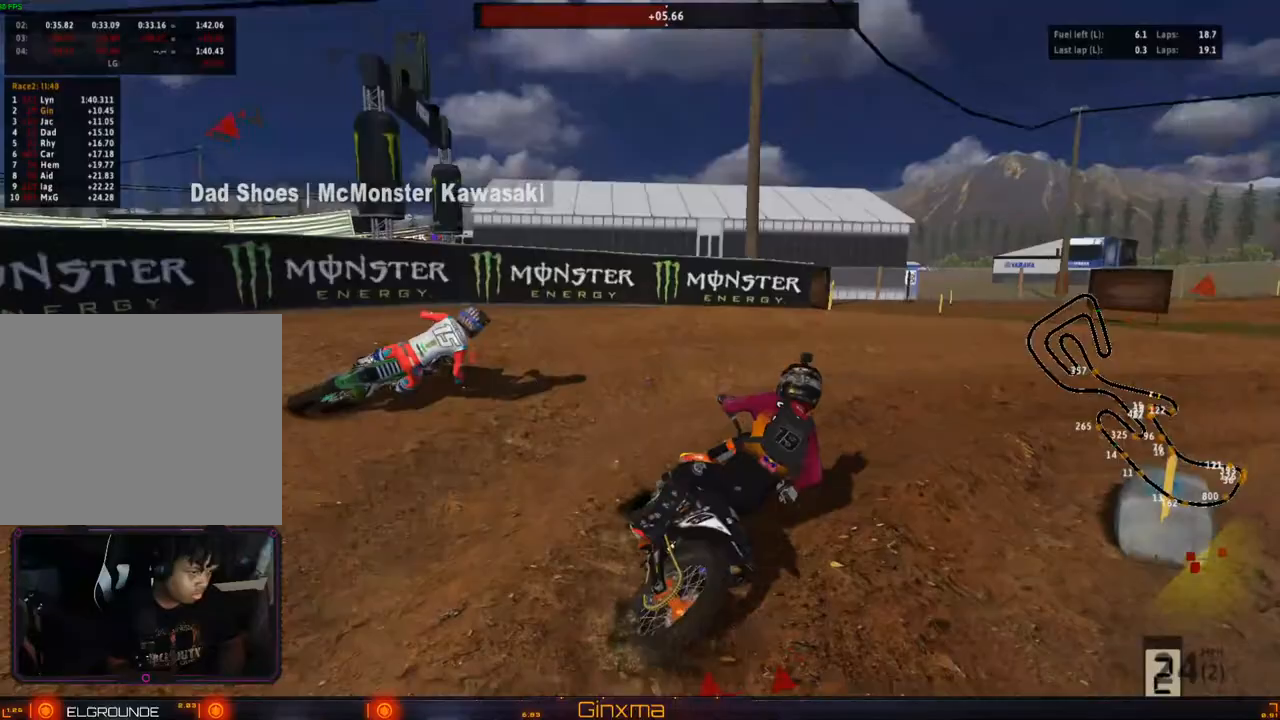
{"dt_ms": 500, "buttons": ["R2"], "left_stick": "center", "right_stick": "center", "events": [[33, "left_stick", "left"], [83, "R2", "down"], [150, "left_stick", "center"], [167, "R2", "up"], [267, "R2", "down"], [367, "R2", "up"], [433, "R2", "down"]]}
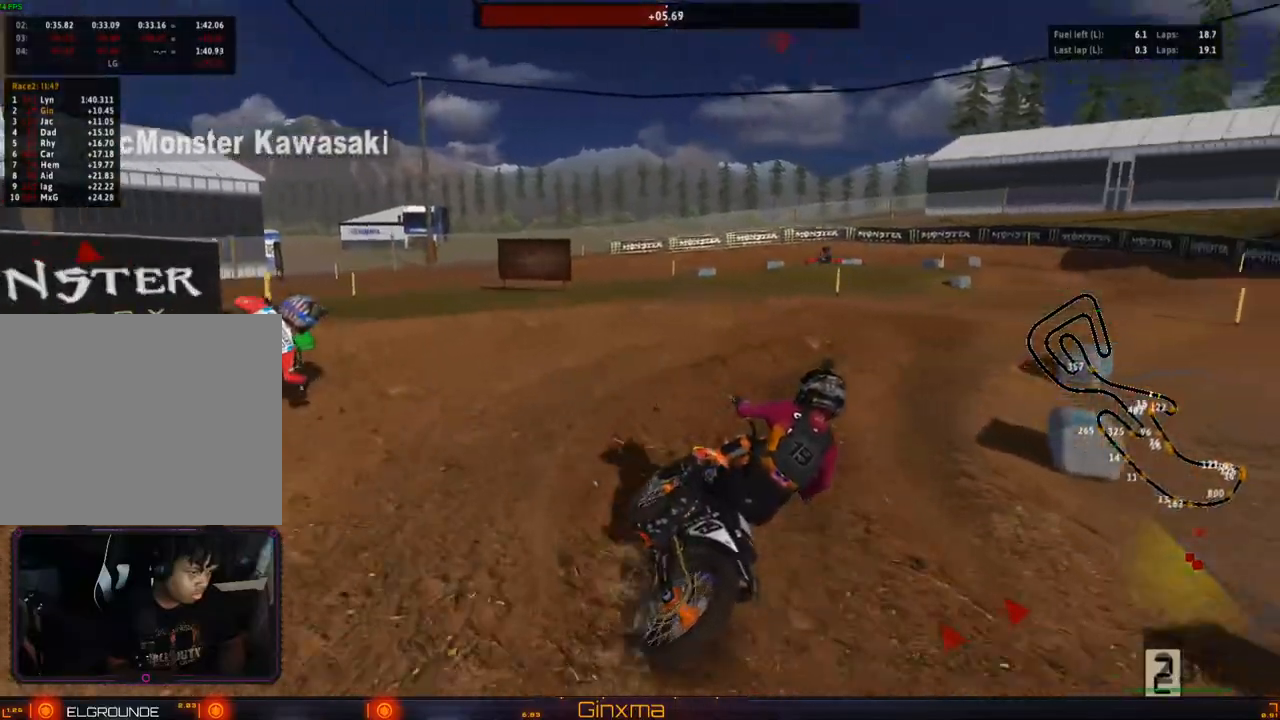
{"dt_ms": 500, "buttons": ["R2"], "left_stick": "center", "right_stick": "center", "events": [[233, "R2", "up"], [250, "left_stick", "right"], [300, "R2", "down"], [317, "left_stick", "center"]]}
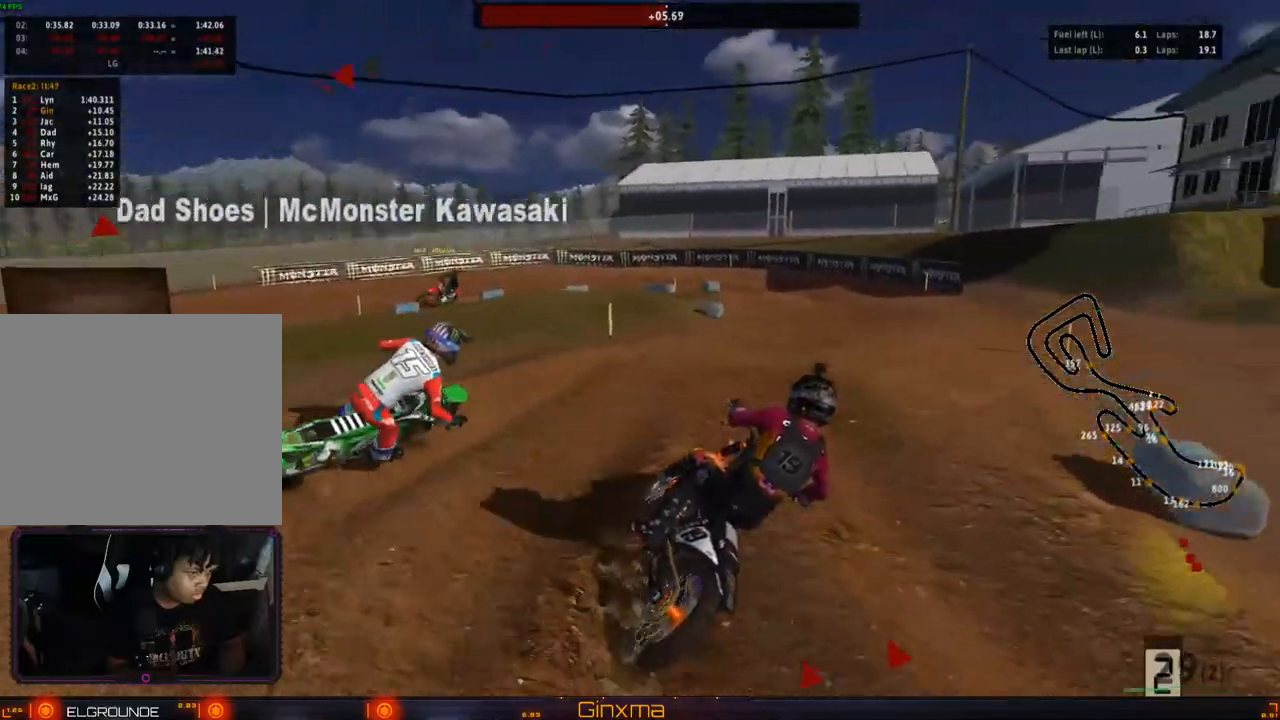
{"dt_ms": 500, "buttons": ["R2"], "left_stick": "left", "right_stick": "center", "events": [[17, "left_stick", "left"], [183, "left_stick", "center"], [217, "R2", "up"], [267, "R2", "down"], [333, "left_stick", "left"]]}
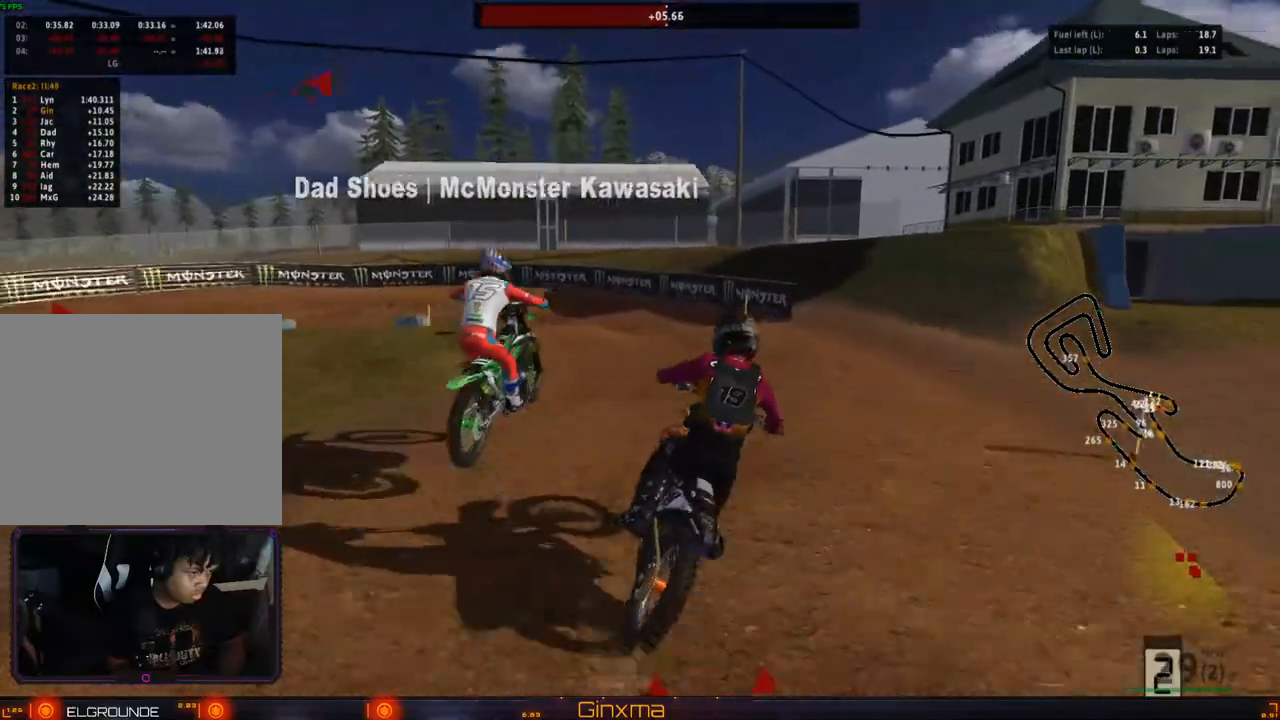
{"dt_ms": 500, "buttons": [], "left_stick": "center", "right_stick": "center", "events": [[67, "R2", "up"], [217, "left_stick", "center"], [283, "left_stick", "left"], [317, "L2", "down"], [450, "L2", "up"], [467, "left_stick", "center"]]}
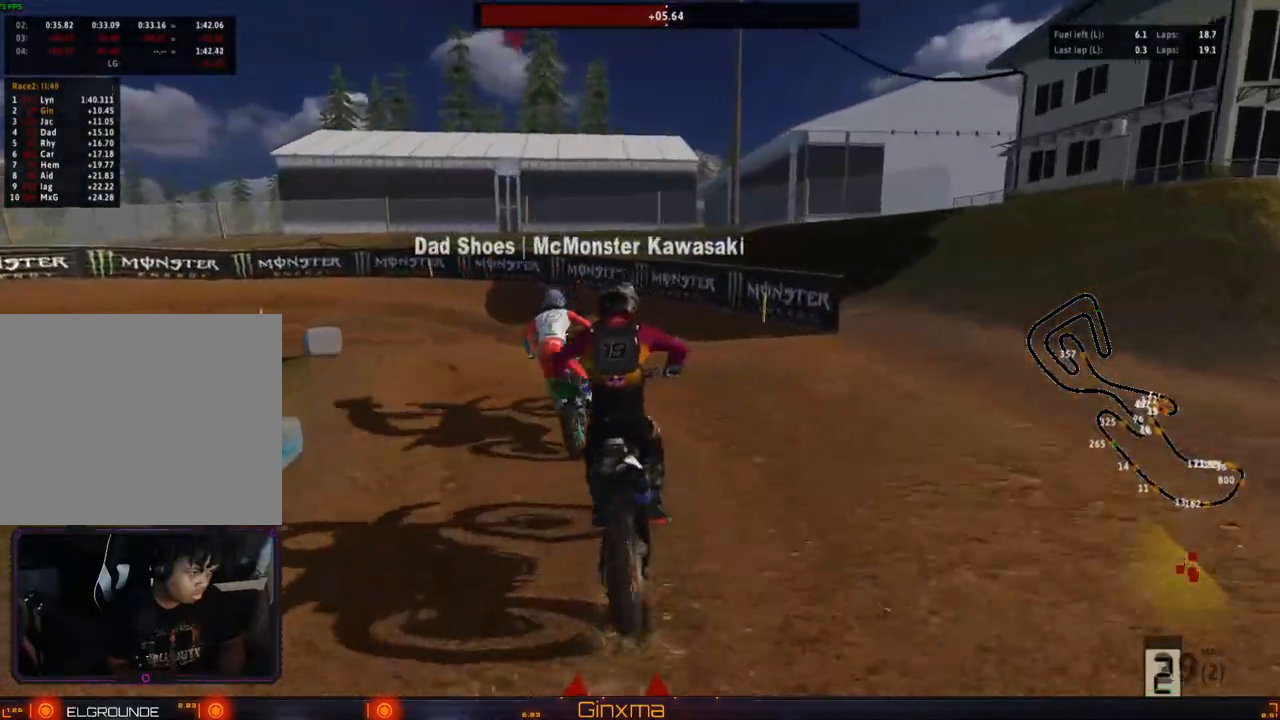
{"dt_ms": 500, "buttons": [], "left_stick": "center", "right_stick": "center", "events": [[150, "R2", "down"], [200, "left_stick", "left"], [233, "R2", "up"], [300, "left_stick", "center"], [317, "R2", "down"], [433, "R2", "up"]]}
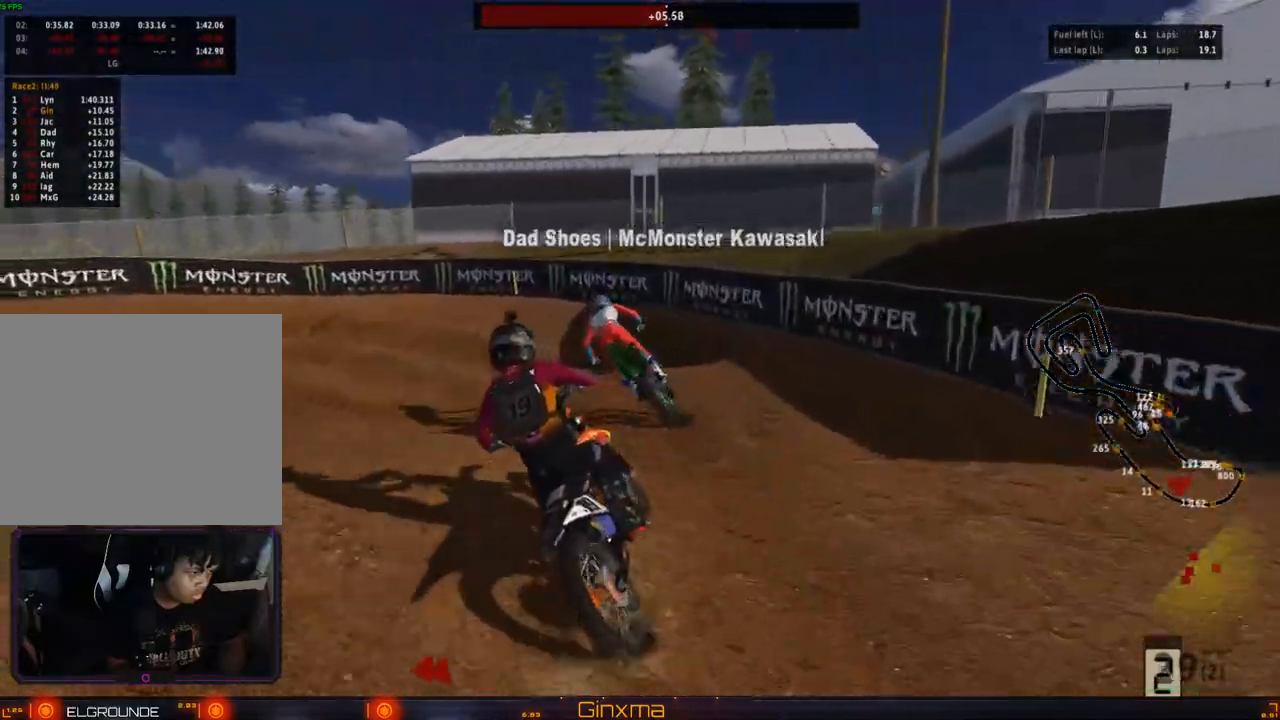
{"dt_ms": 500, "buttons": [], "left_stick": "center", "right_stick": "center", "events": [[100, "left_stick", "left"], [233, "left_stick", "center"], [367, "R2", "down"], [483, "R2", "up"]]}
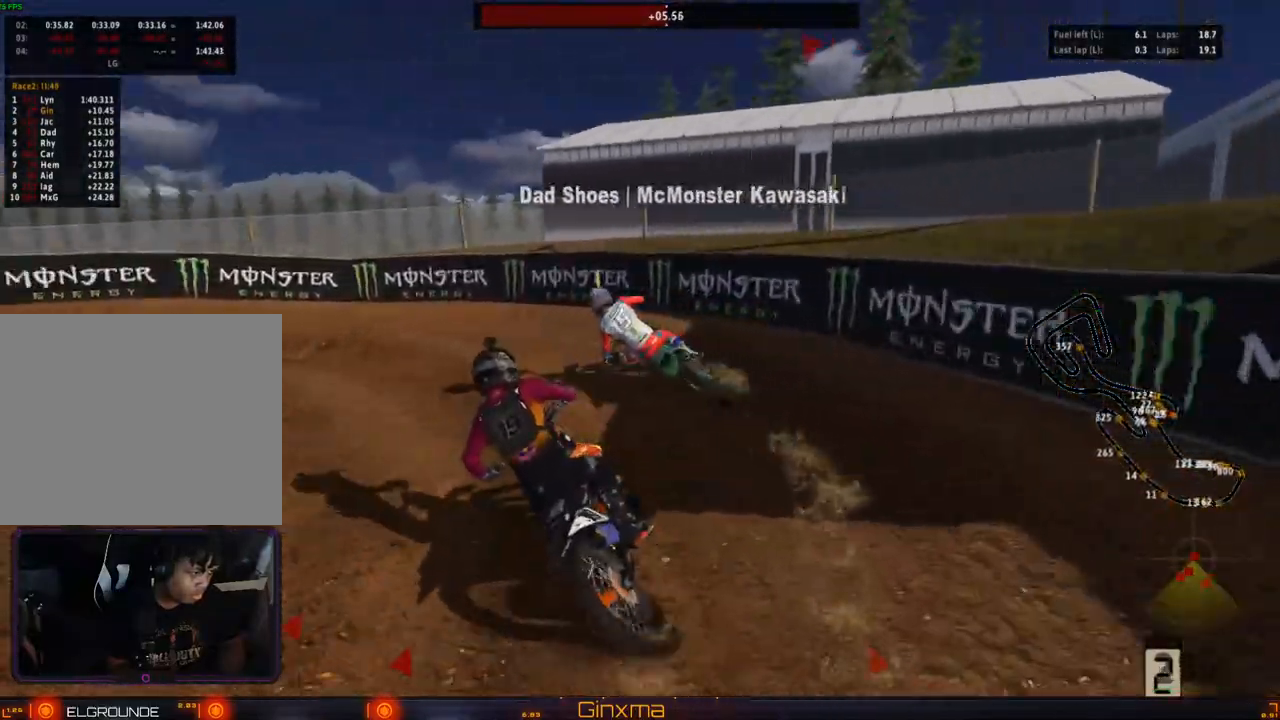
{"dt_ms": 500, "buttons": [], "left_stick": "center", "right_stick": "center", "events": [[33, "left_stick", "left"], [150, "left_stick", "center"], [333, "R2", "down"], [483, "R2", "up"]]}
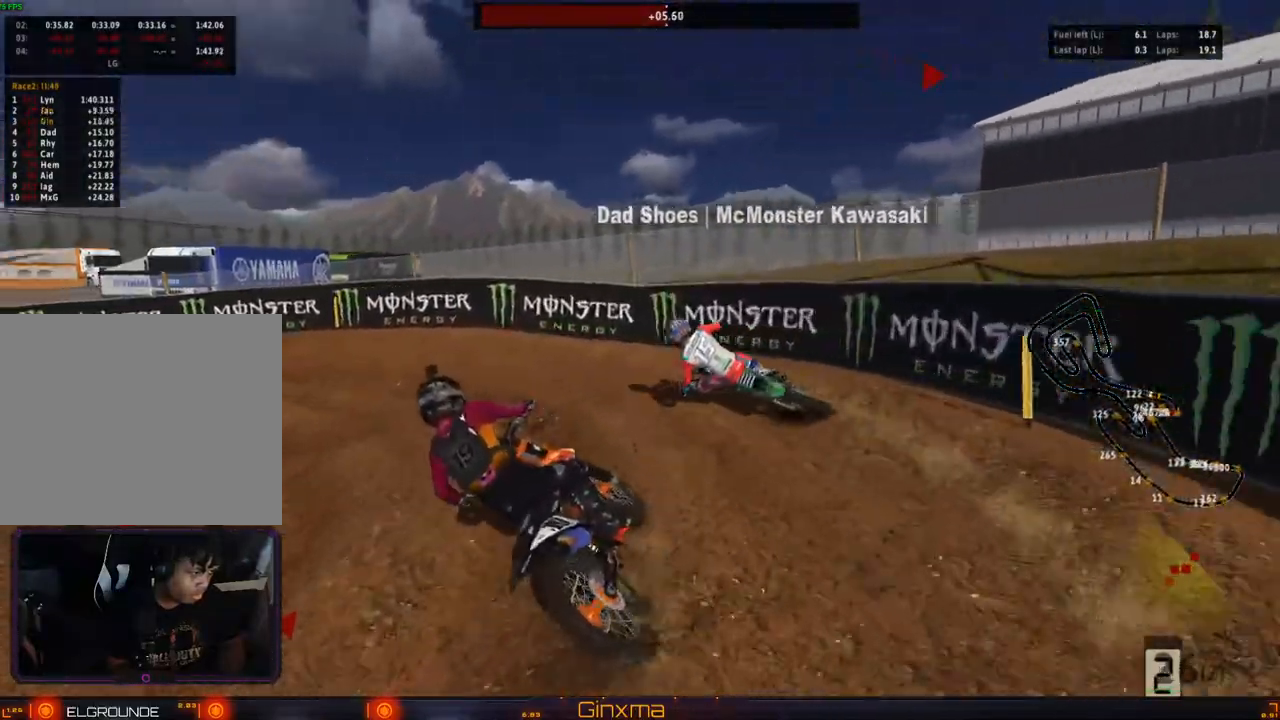
{"dt_ms": 500, "buttons": ["R2"], "left_stick": "center", "right_stick": "center", "events": [[17, "left_stick", "left"], [33, "R2", "down"], [383, "left_stick", "center"]]}
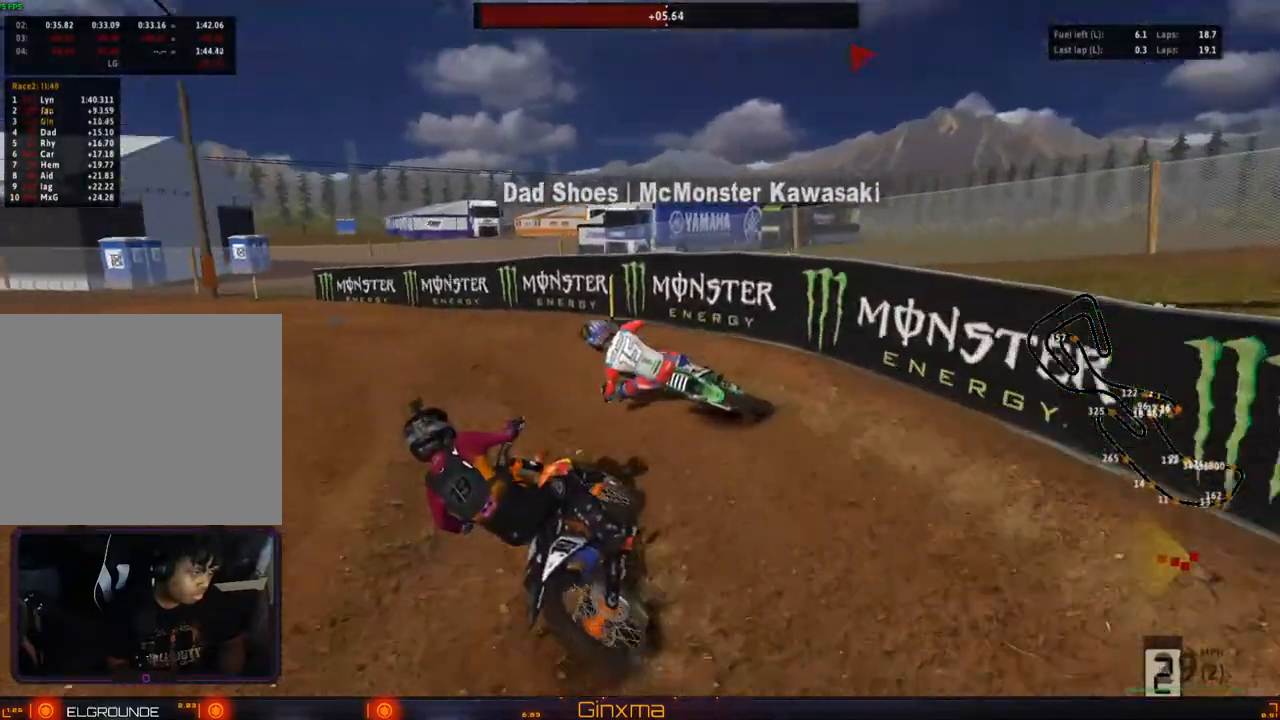
{"dt_ms": 500, "buttons": [], "left_stick": "right", "right_stick": "center", "events": [[150, "R2", "up"], [150, "left_stick", "left"], [233, "R2", "down"], [233, "left_stick", "center"], [450, "left_stick", "right"], [500, "R2", "up"]]}
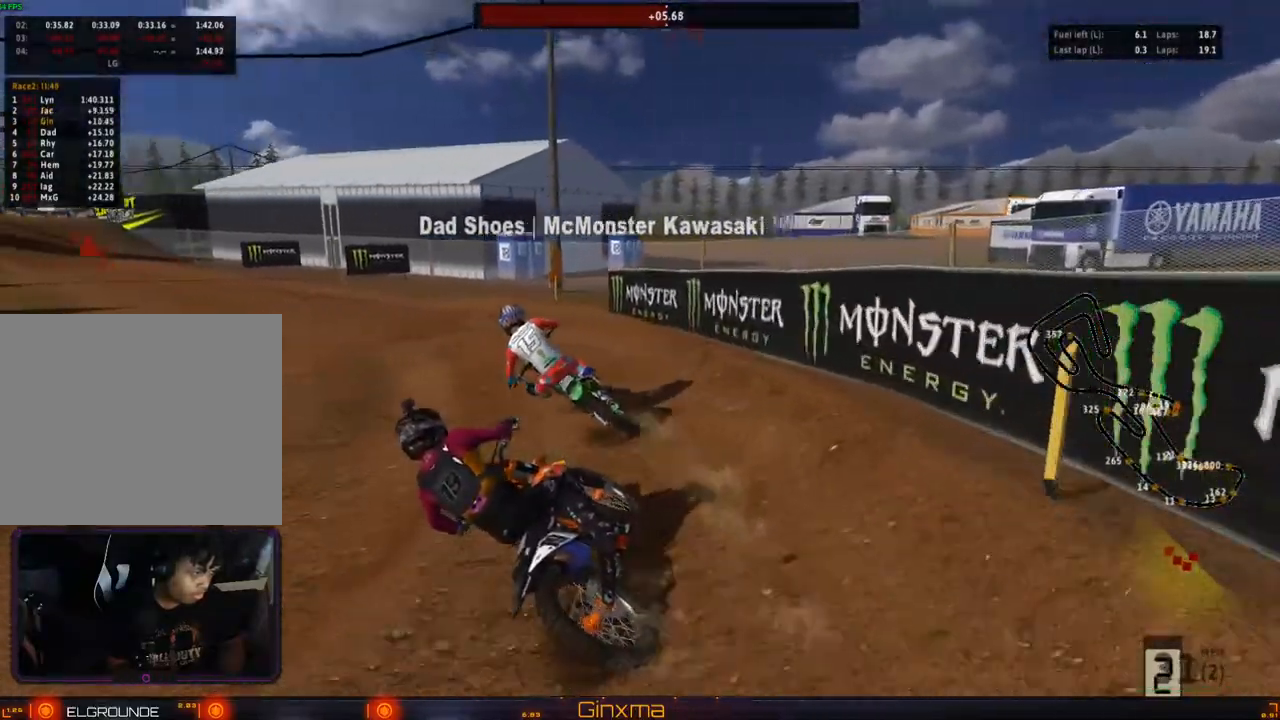
{"dt_ms": 500, "buttons": ["R2"], "left_stick": "right", "right_stick": "center", "events": [[17, "left_stick", "center"], [50, "R2", "down"], [400, "R2", "up"], [400, "left_stick", "right"], [500, "R2", "down"]]}
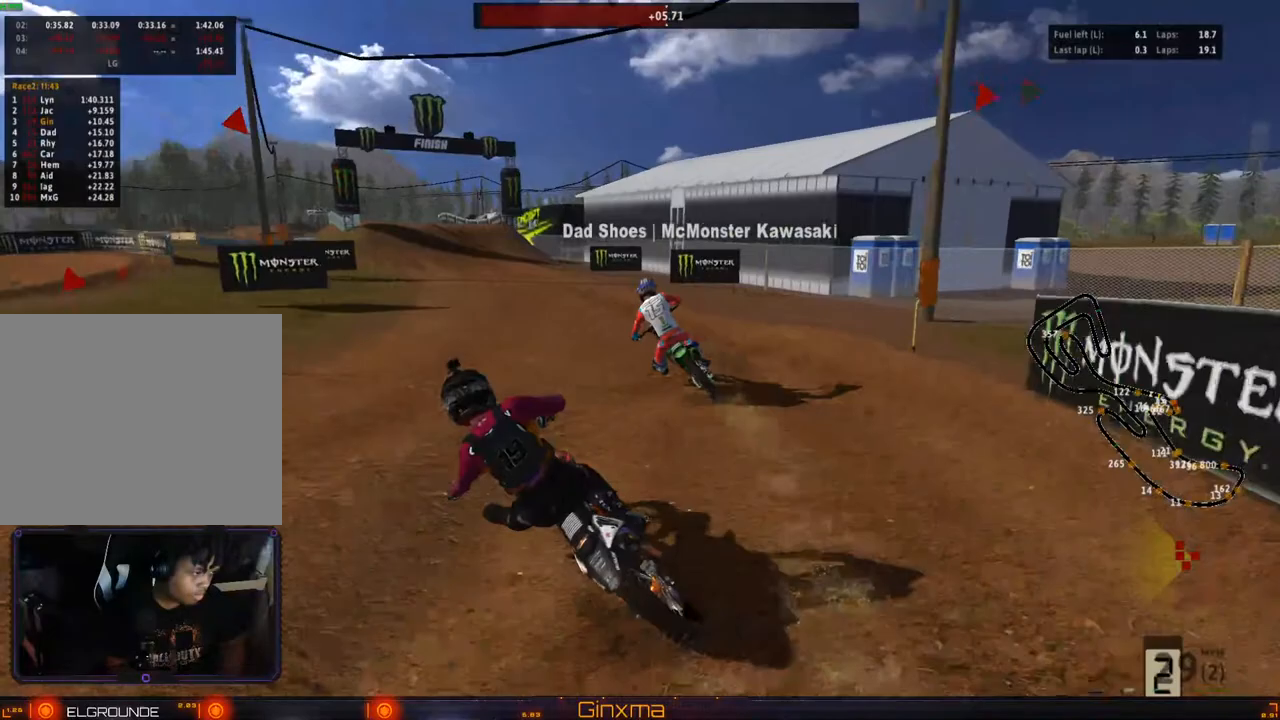
{"dt_ms": 500, "buttons": ["R2"], "left_stick": "center", "right_stick": "down", "events": [[33, "left_stick", "center"], [467, "right_stick", "down"]]}
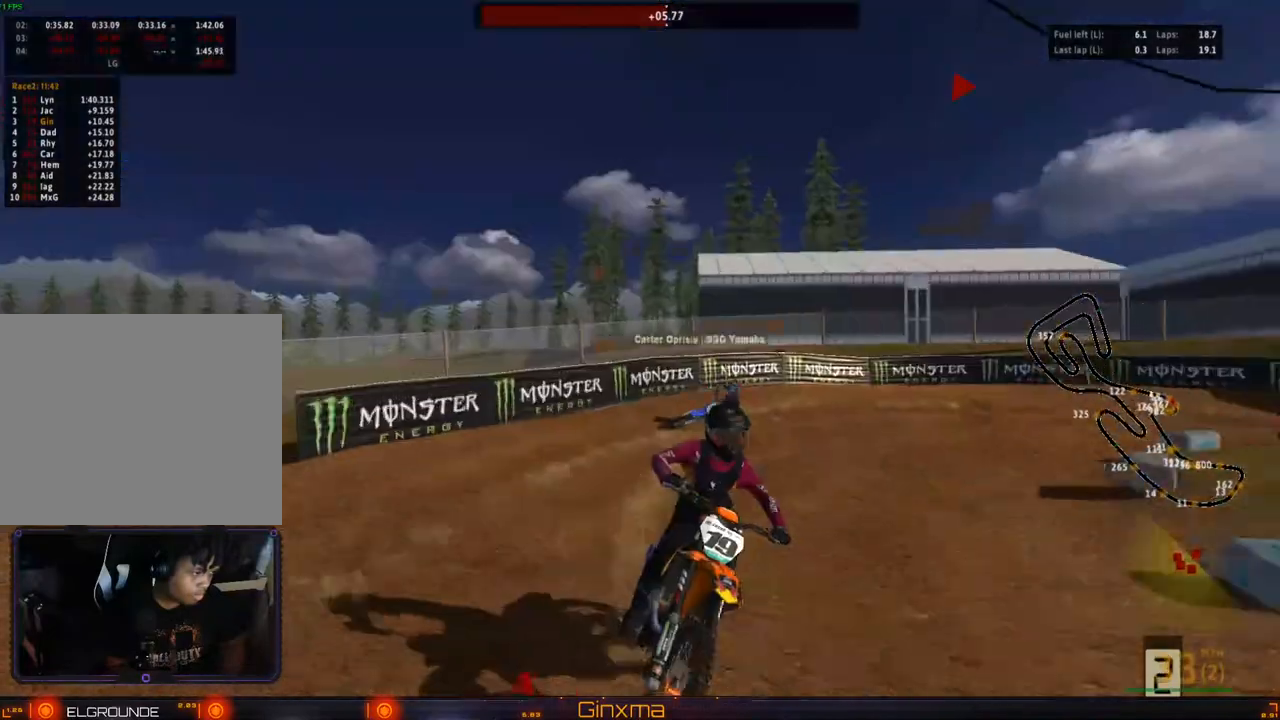
{"dt_ms": 500, "buttons": ["R2"], "left_stick": "center", "right_stick": "center", "events": [[417, "right_stick", "center"]]}
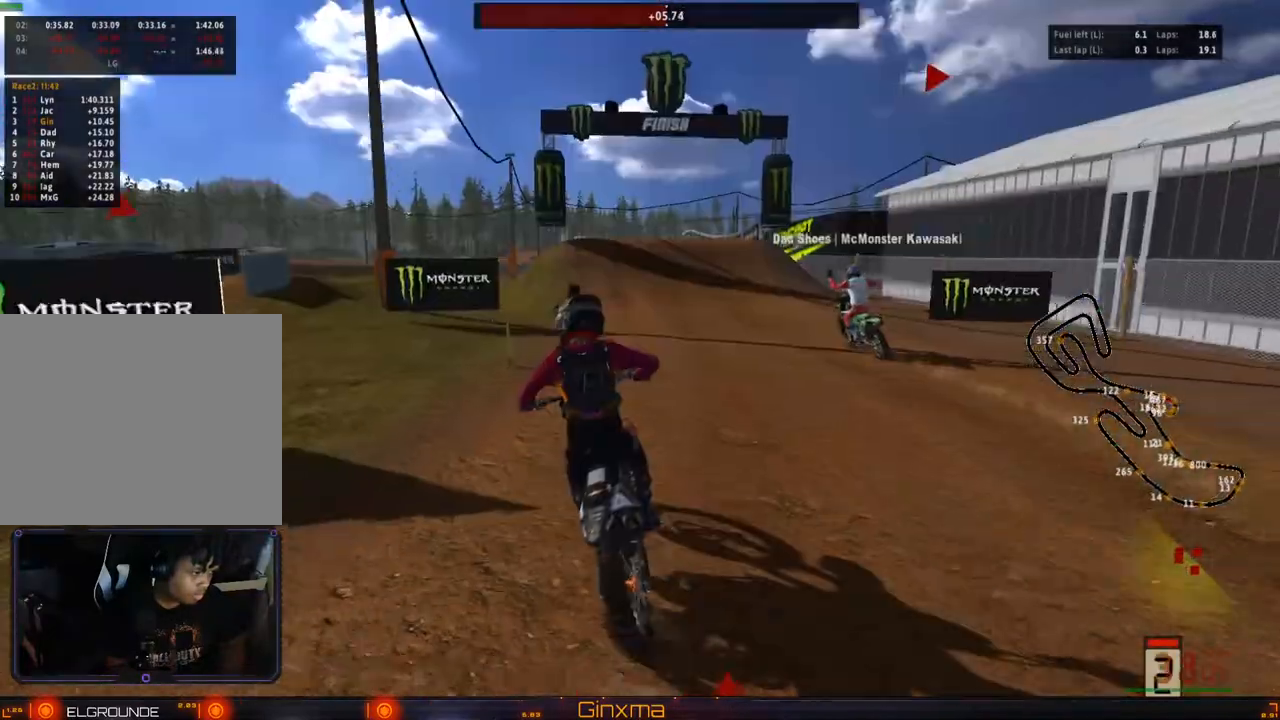
{"dt_ms": 500, "buttons": ["R2"], "left_stick": "center", "right_stick": "center", "events": [[200, "left_stick", "right"], [300, "left_stick", "center"]]}
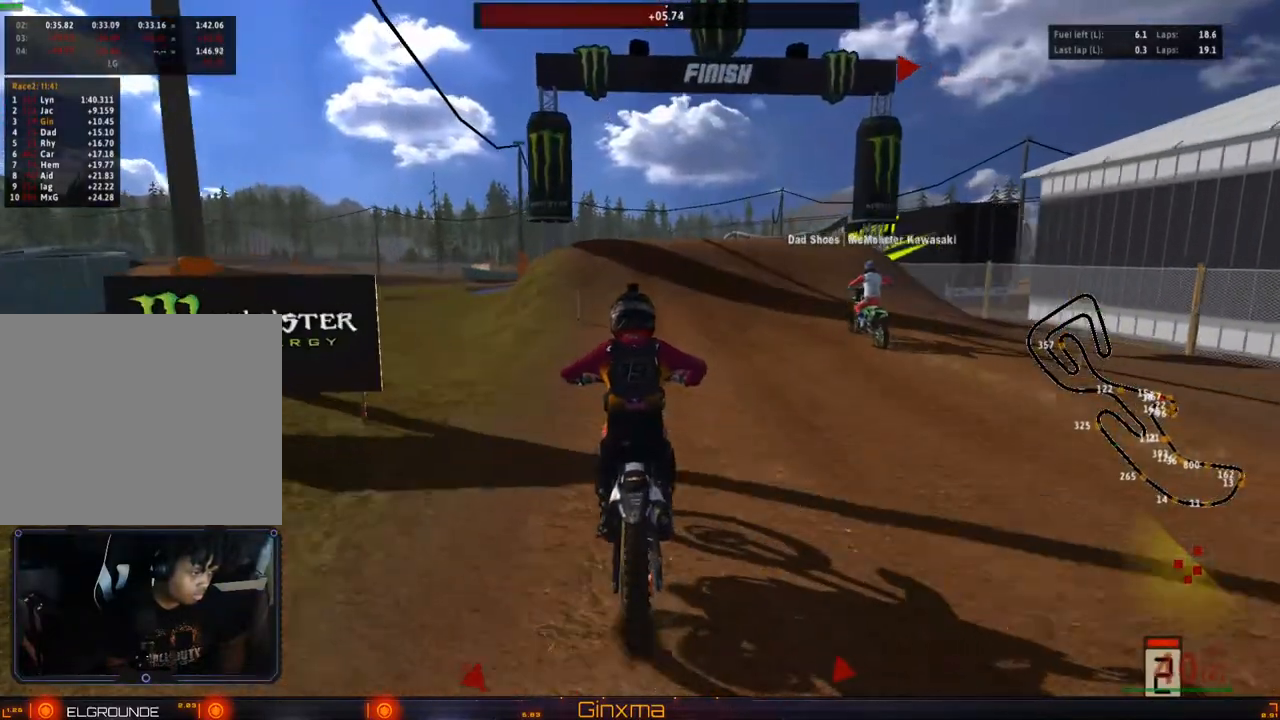
{"dt_ms": 1000, "buttons": [], "left_stick": "right", "right_stick": "center"}
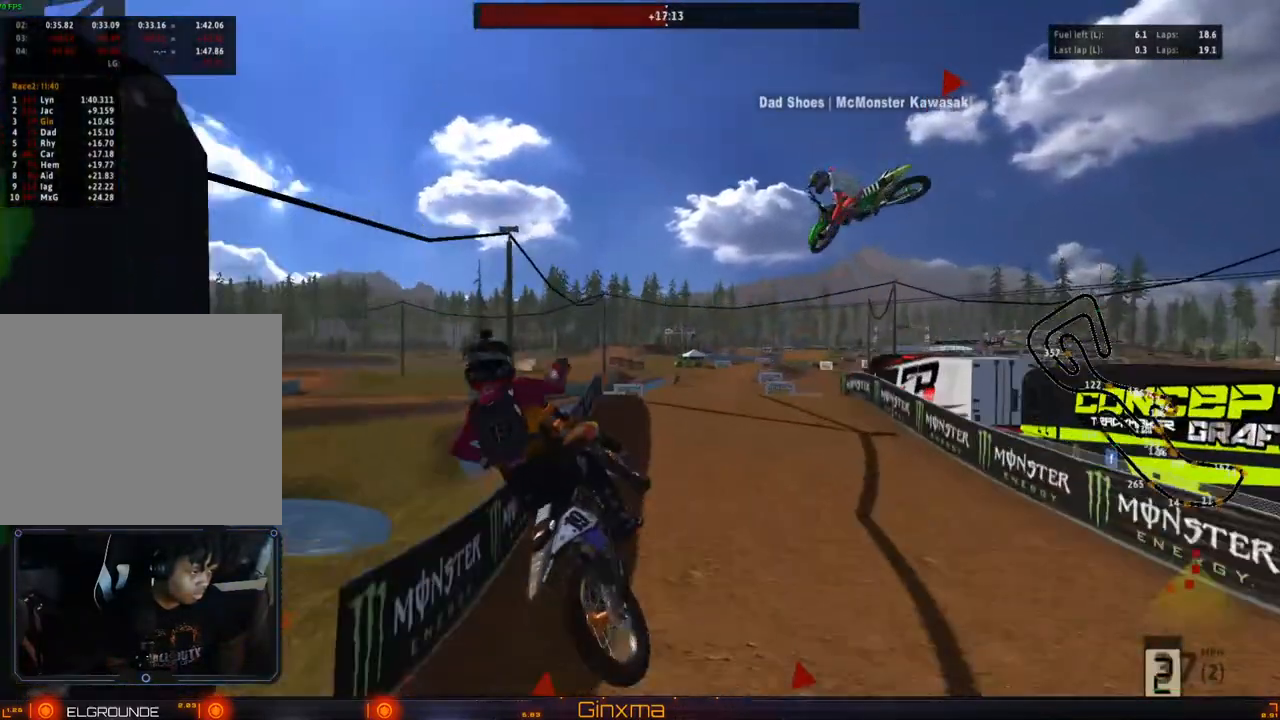
{"dt_ms": 500, "buttons": ["R2"], "left_stick": "left", "right_stick": "center", "events": [[267, "left_stick", "left"], [317, "R2", "down"]]}
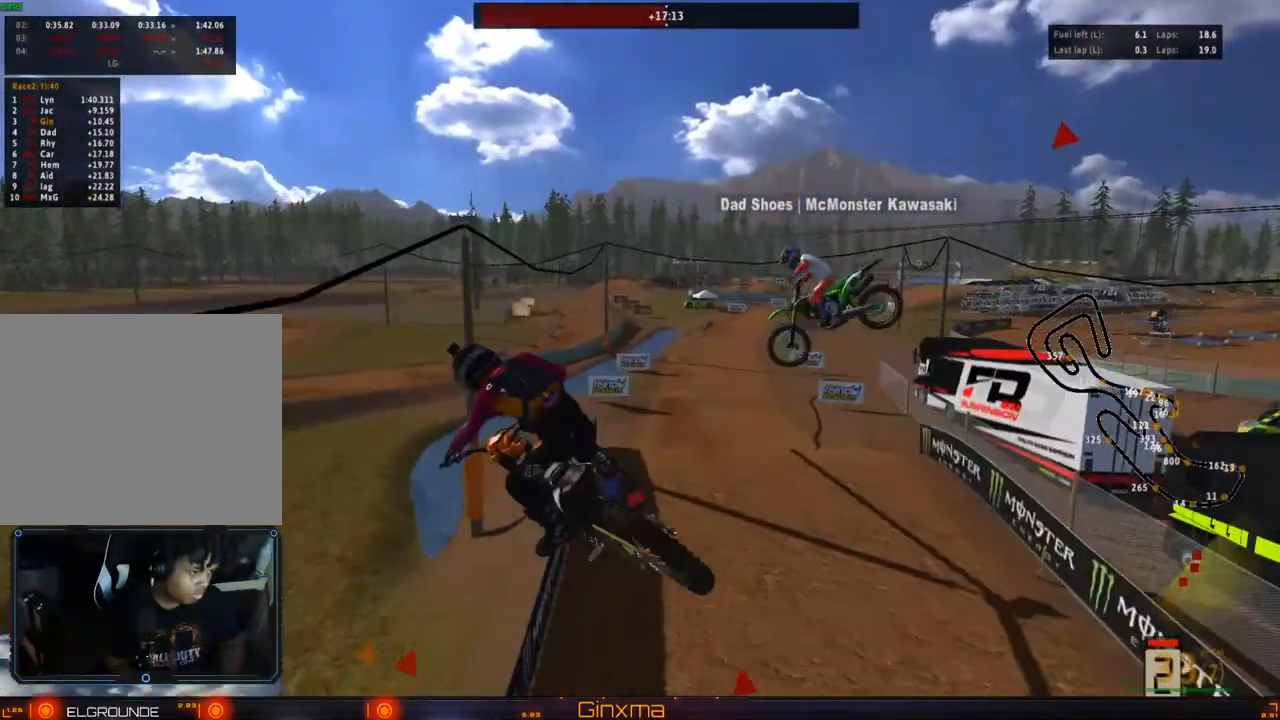
{"dt_ms": 500, "buttons": ["R2"], "left_stick": "up", "right_stick": "center", "events": [[17, "CROSS", "down"], [183, "CROSS", "up"], [183, "left_stick", "up"], [283, "SQUARE", "down"], [433, "SQUARE", "up"]]}
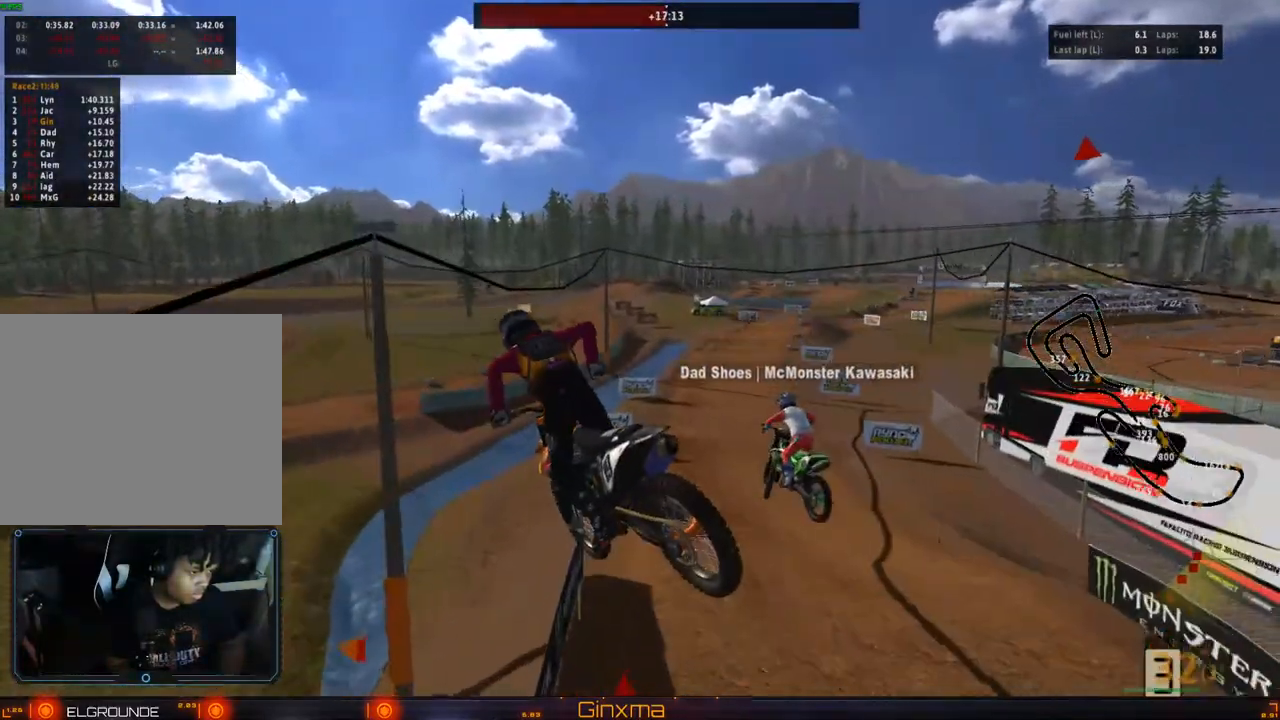
{"dt_ms": 500, "buttons": ["R2"], "left_stick": "up-right", "right_stick": "center", "events": [[450, "left_stick", "up-right"]]}
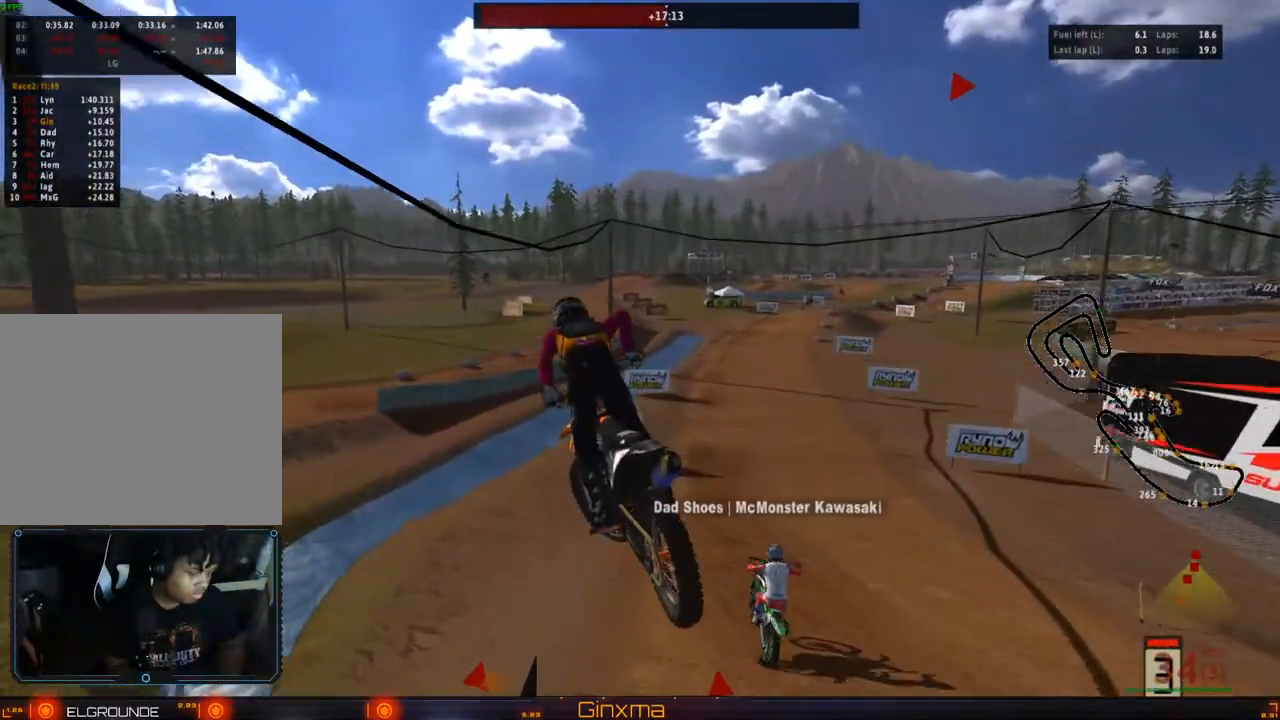
{"dt_ms": 500, "buttons": ["R2"], "left_stick": "center", "right_stick": "center", "events": [[450, "left_stick", "center"]]}
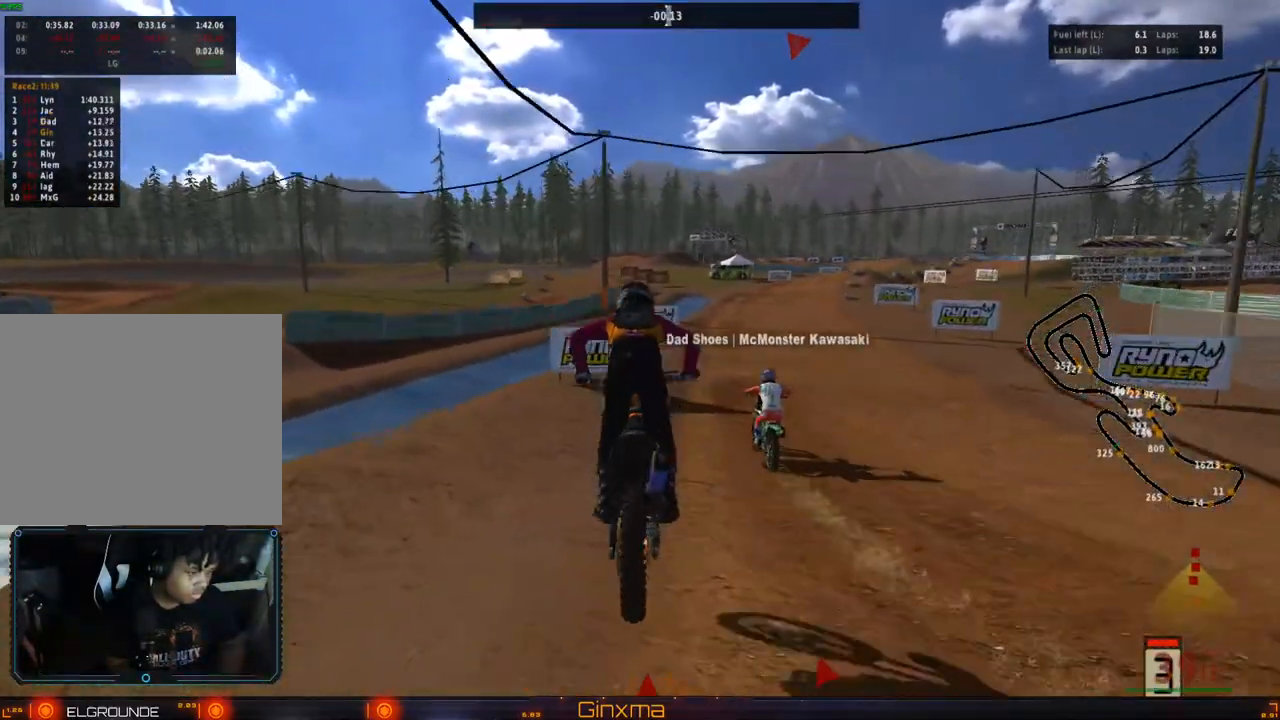
{"dt_ms": 500, "buttons": ["R2"], "left_stick": "center", "right_stick": "center"}